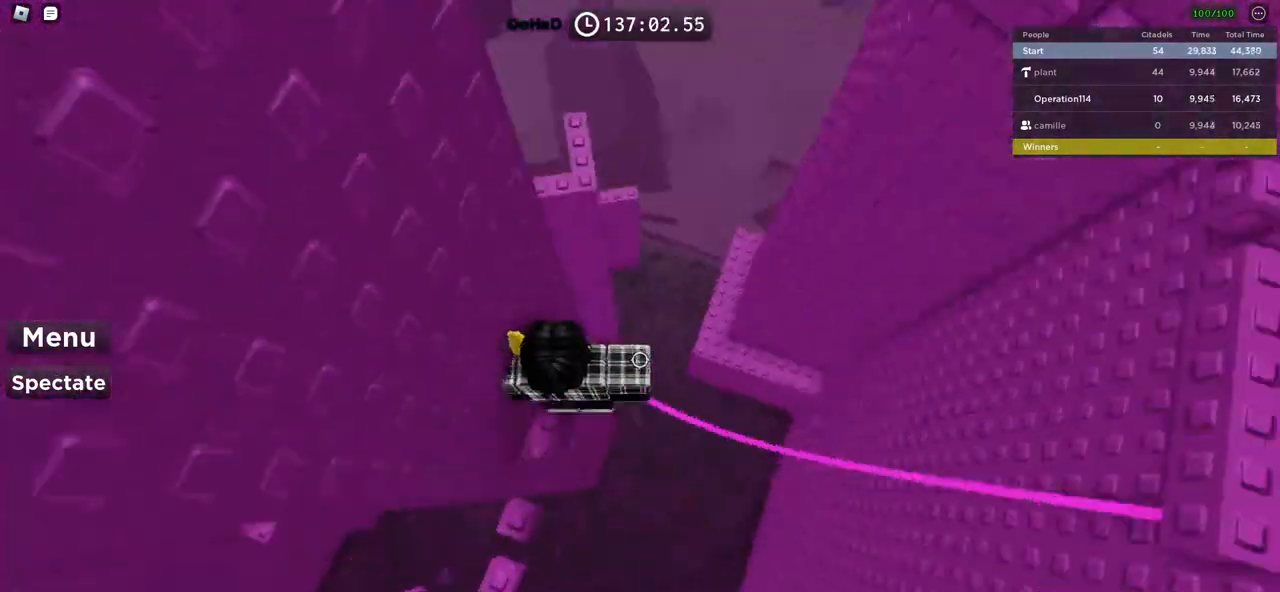
Gameplay with keyboard; each line is a JSON object with the keys held at the frame after it. "events" lists presses ("down") and releases ("up") of "a", "ctrl", "d", "e", "f", "q", "r", "s", "shift", "space", "tab" and "w" between this image and that frame as [ms after this image, input, new state], when the widget could be followed in between. No other keys are recorded. Mouse input is not recorded.
{"keys": [], "events": [[17, "shift", "down"], [117, "shift", "up"], [350, "a", "down"], [417, "a", "up"]]}
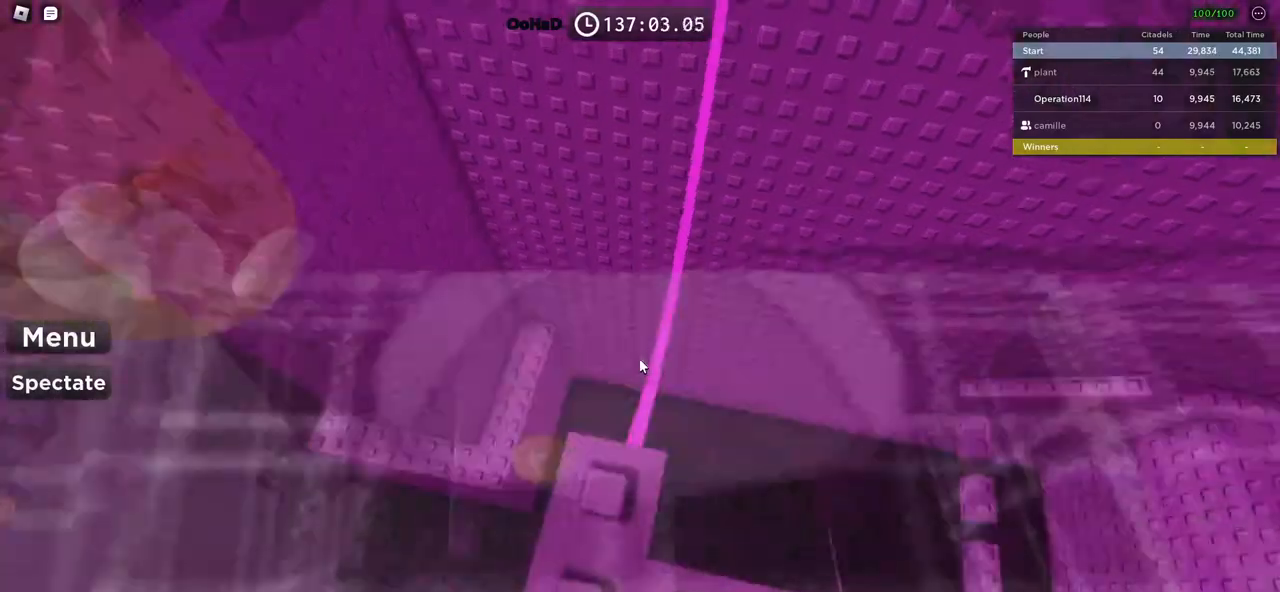
{"keys": ["w"], "events": [[384, "w", "down"]]}
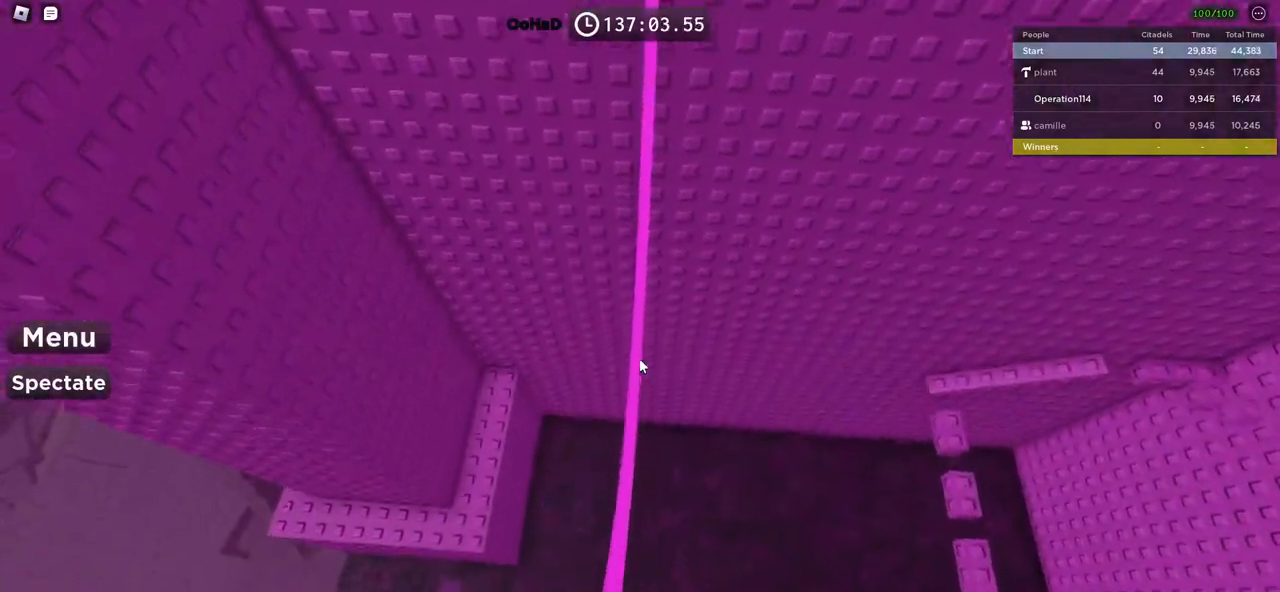
{"keys": ["w"], "events": []}
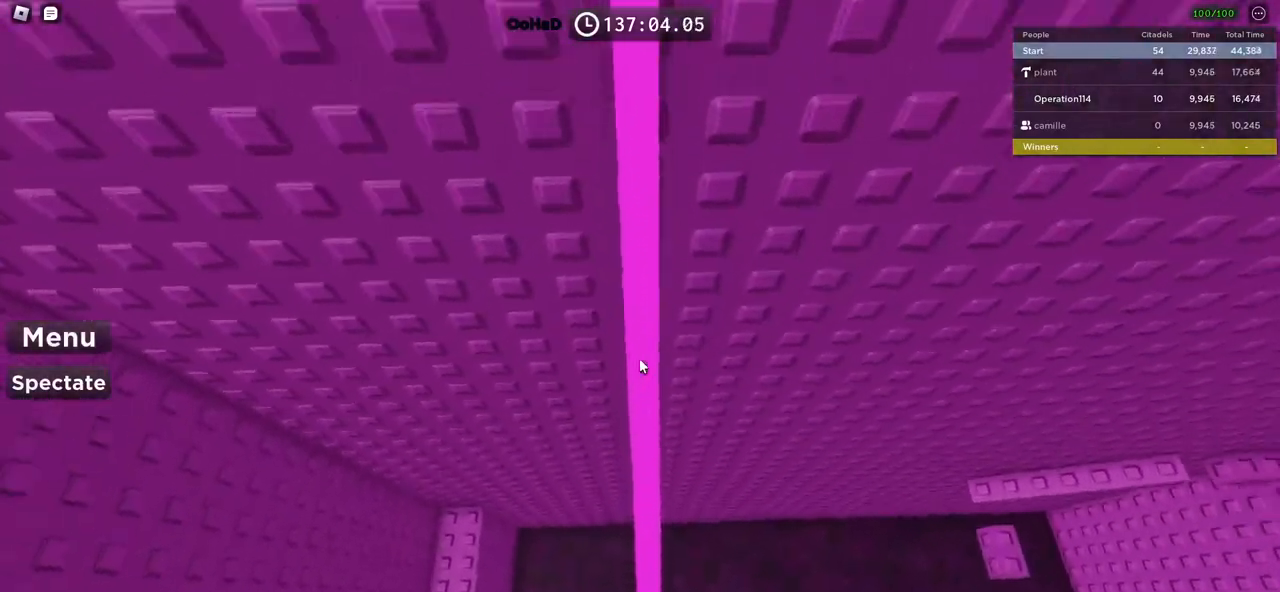
{"keys": ["w"], "events": [[317, "w", "up"], [500, "w", "down"]]}
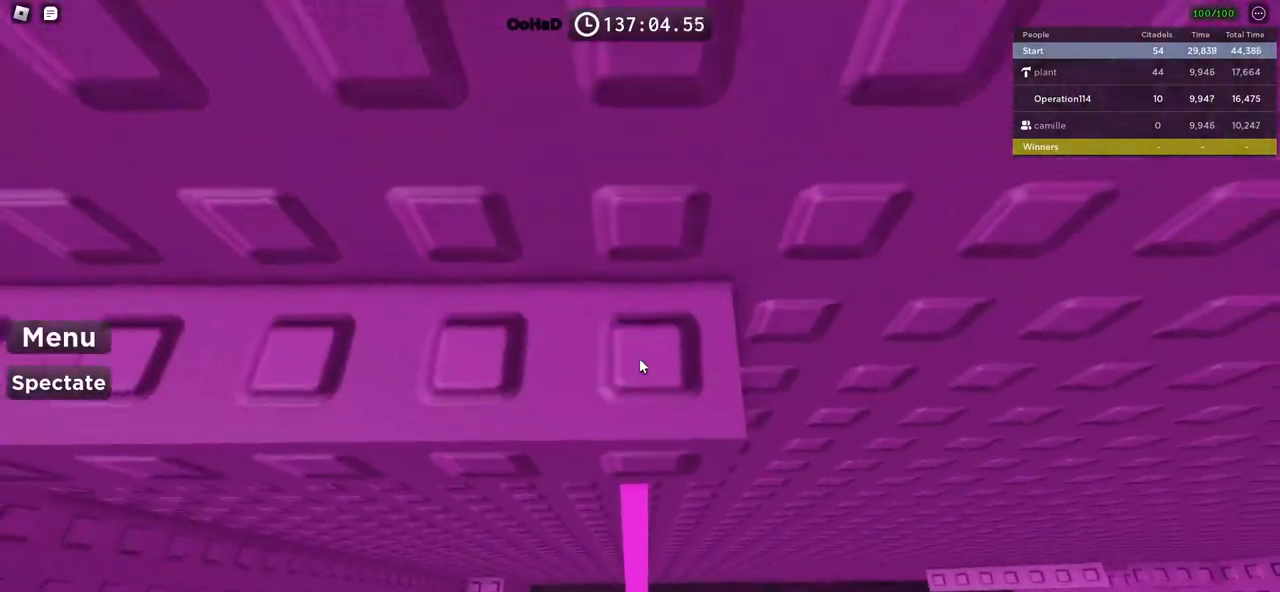
{"keys": ["w"], "events": [[117, "w", "up"], [267, "w", "down"]]}
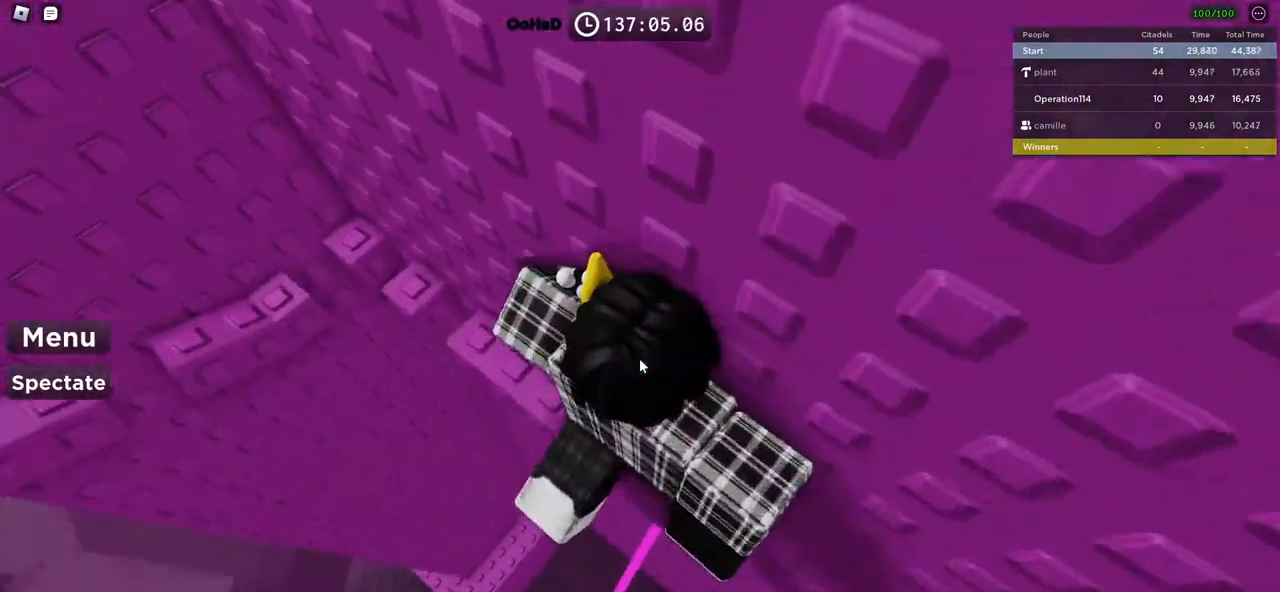
{"keys": ["w"], "events": []}
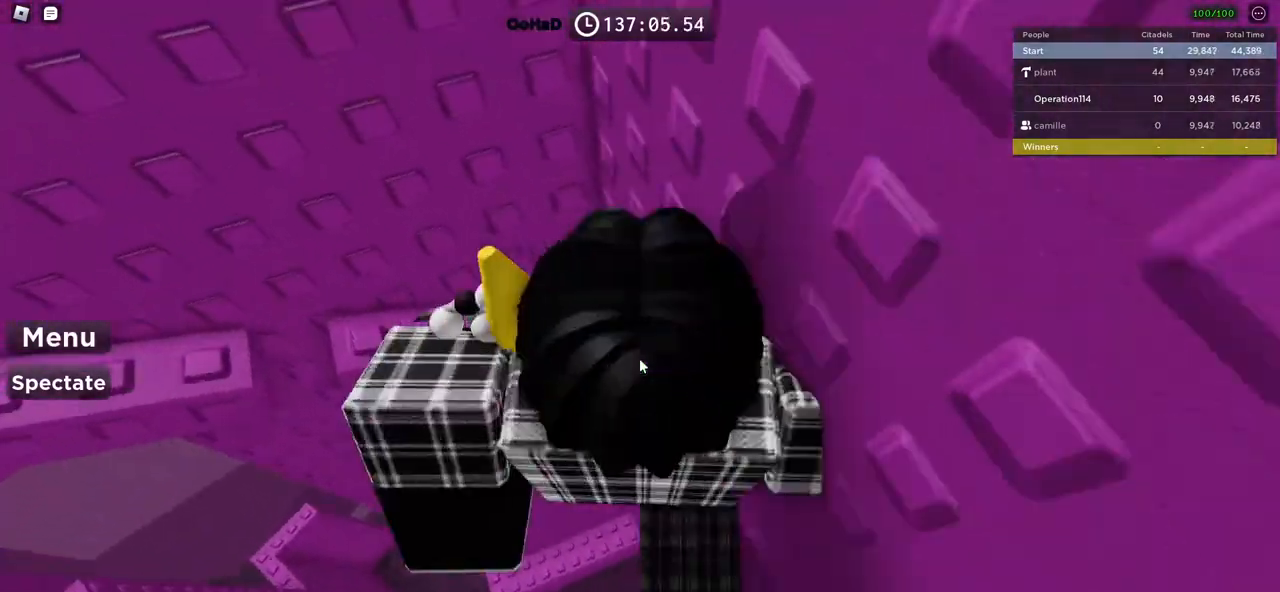
{"keys": ["w"], "events": []}
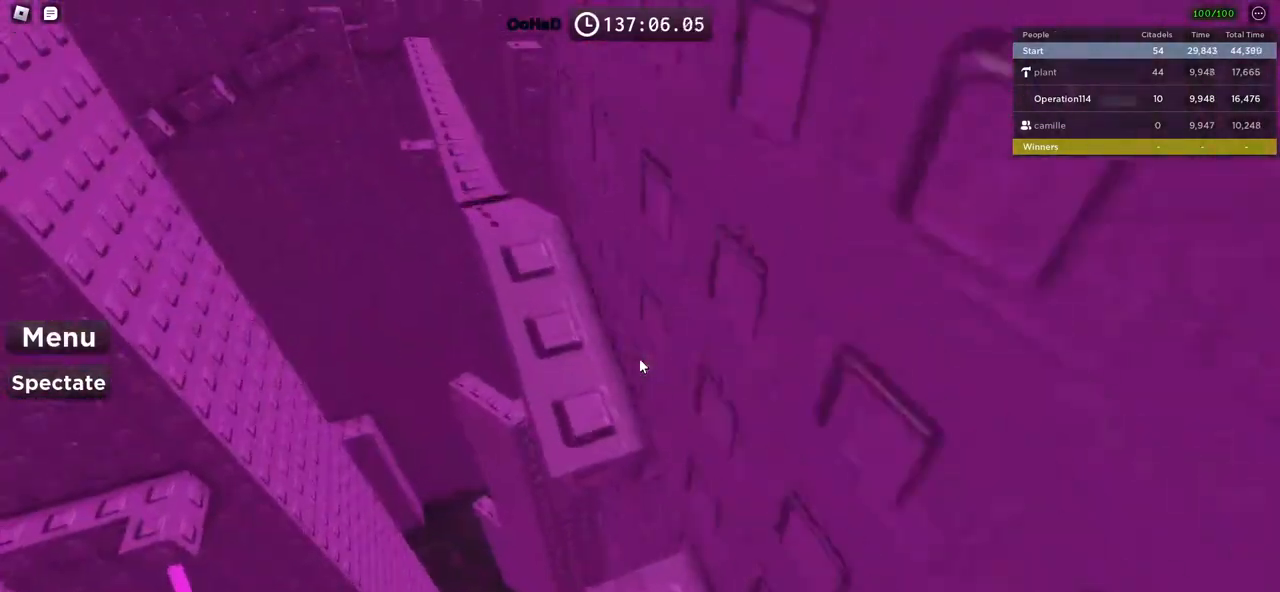
{"keys": ["w"], "events": []}
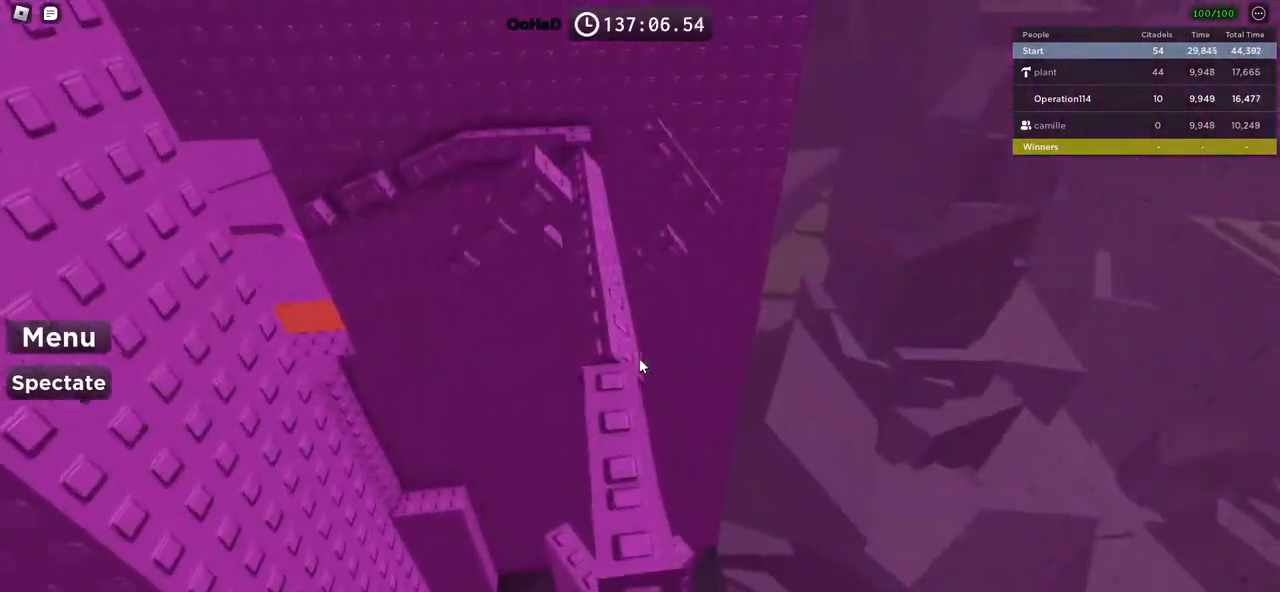
{"keys": ["w"], "events": [[300, "w", "up"], [384, "w", "down"]]}
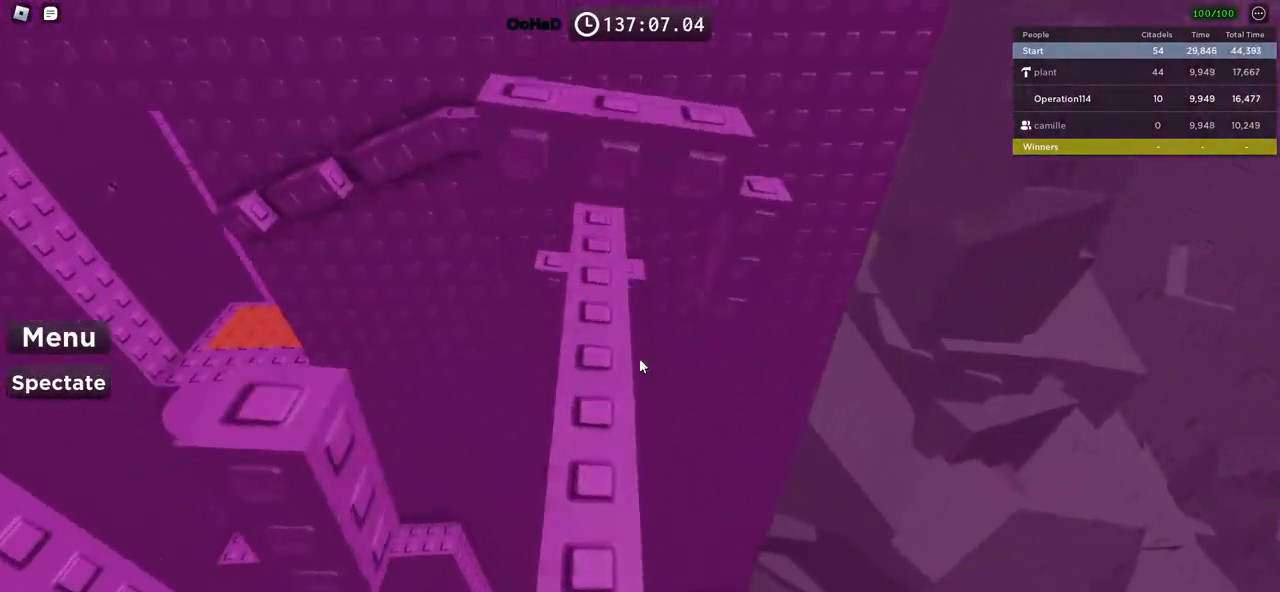
{"keys": [], "events": [[34, "w", "up"], [167, "w", "down"], [300, "w", "up"]]}
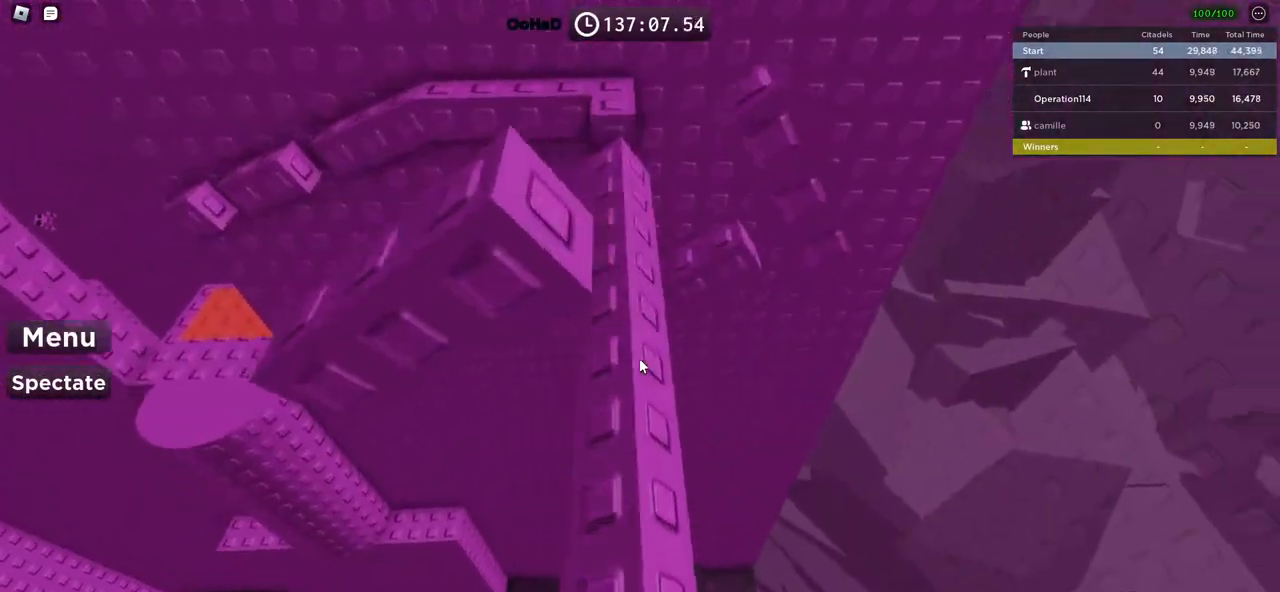
{"keys": [], "events": [[17, "w", "down"], [150, "w", "up"], [234, "d", "down"], [234, "w", "down"], [284, "d", "up"], [300, "w", "up"]]}
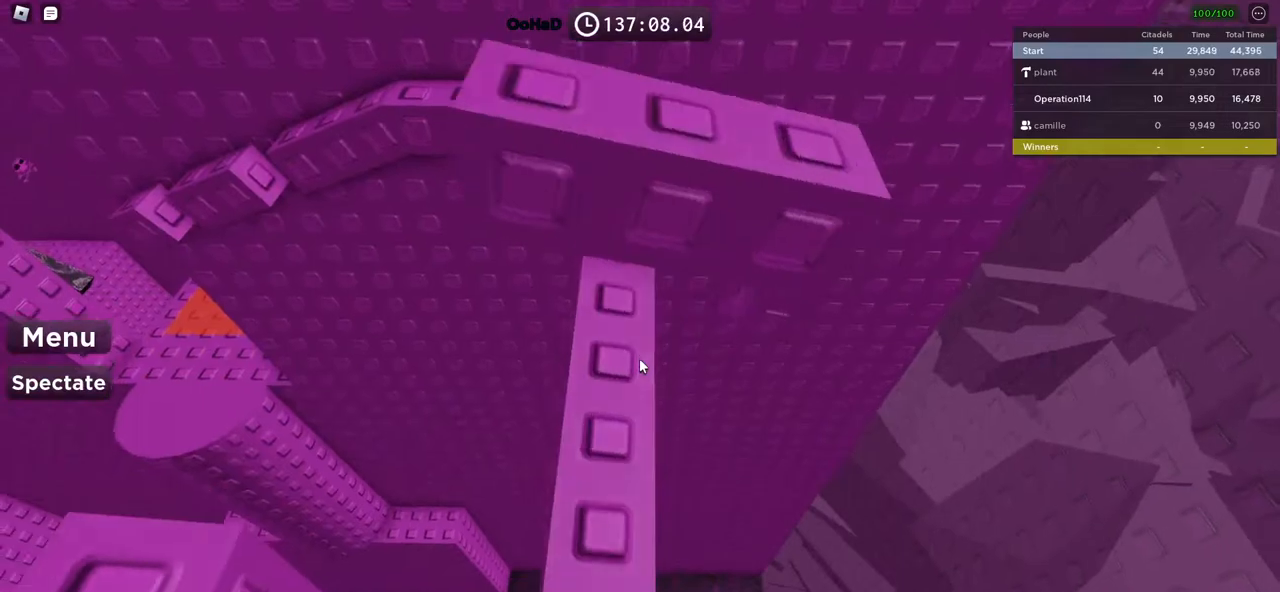
{"keys": [], "events": [[50, "w", "down"], [134, "w", "up"]]}
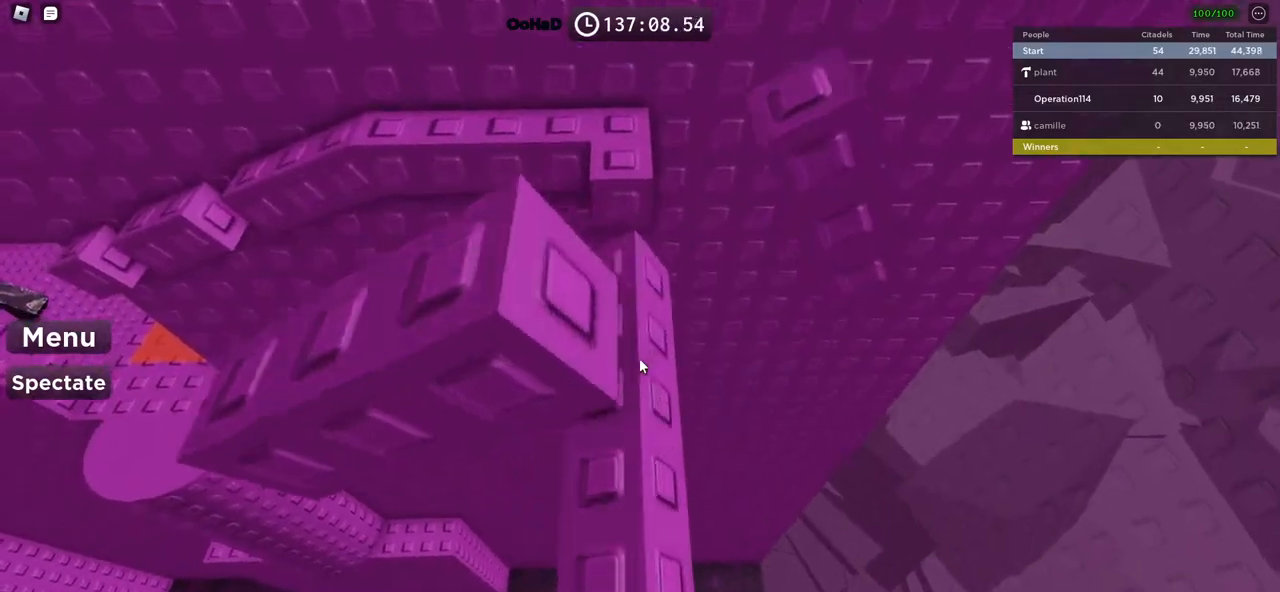
{"keys": [], "events": [[17, "d", "down"], [17, "w", "down"], [67, "d", "up"], [84, "w", "up"], [384, "w", "down"], [467, "w", "up"]]}
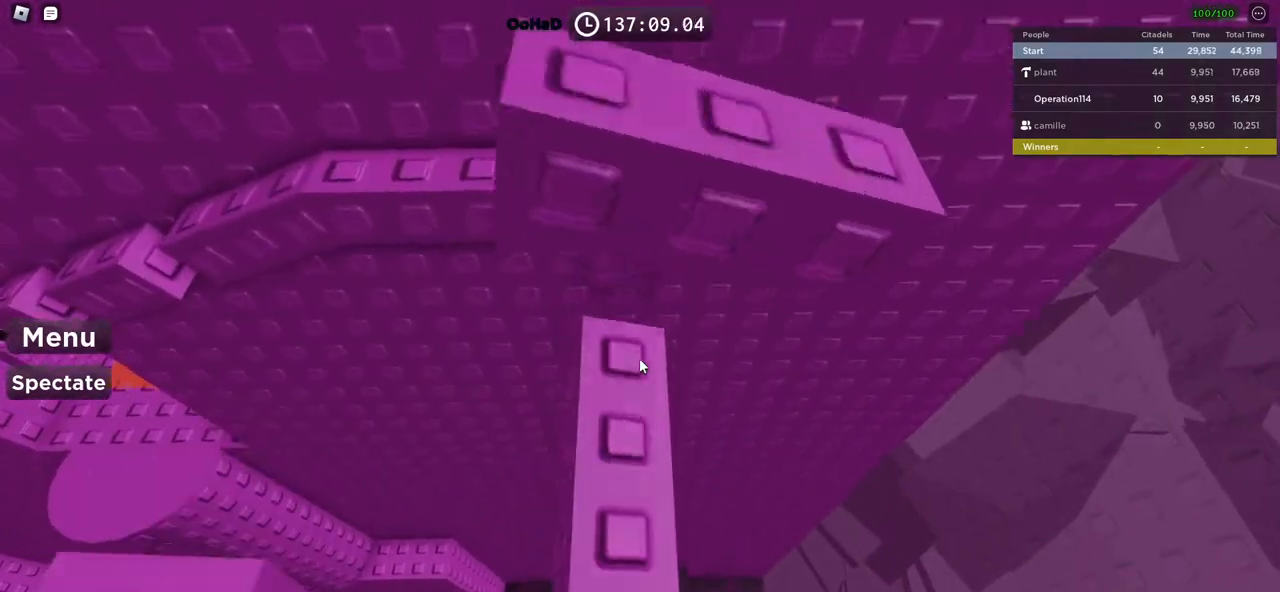
{"keys": [], "events": [[284, "w", "down"], [367, "w", "up"]]}
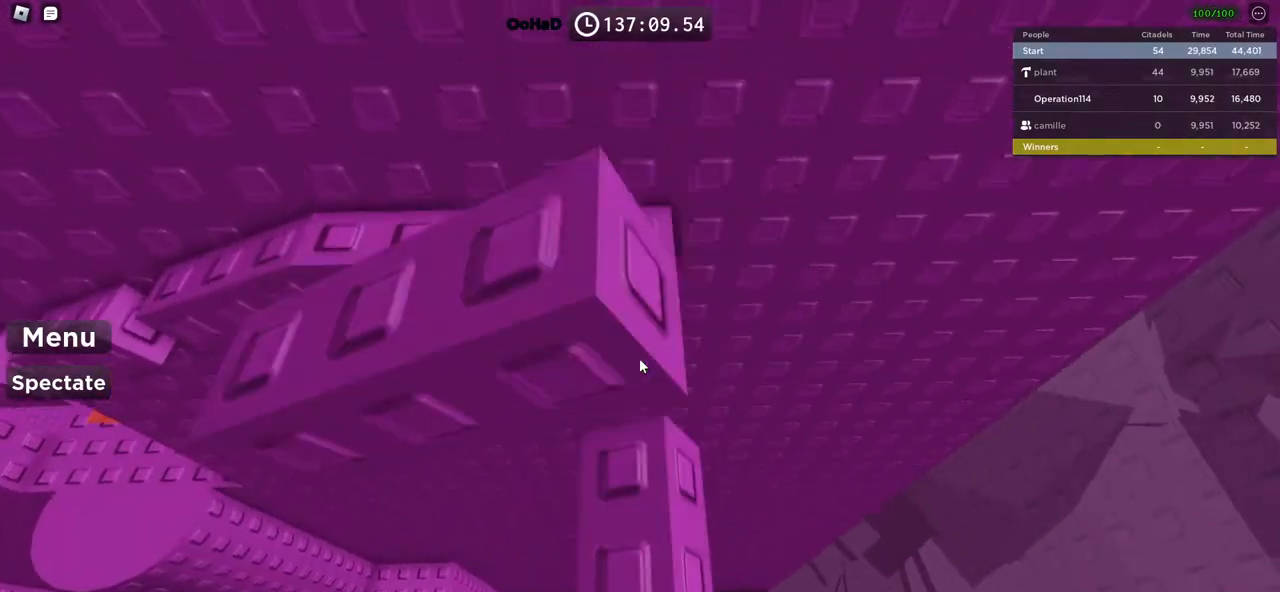
{"keys": ["w"], "events": [[100, "w", "down"], [117, "d", "down"], [167, "d", "up"], [184, "w", "up"], [450, "w", "down"]]}
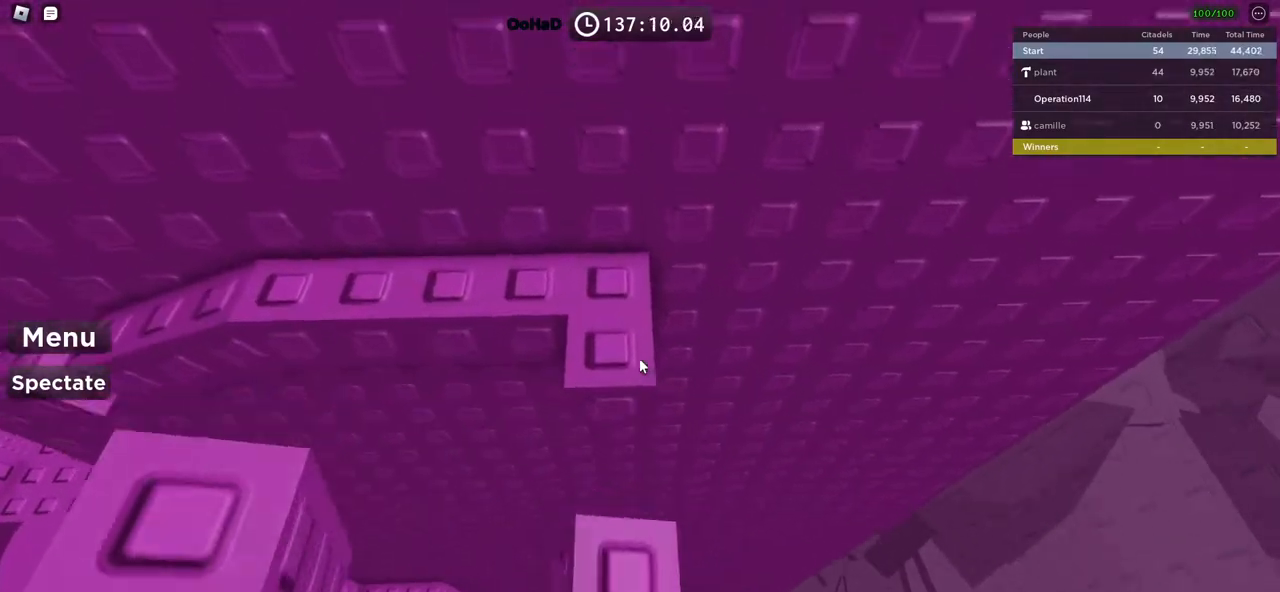
{"keys": ["a"], "events": [[400, "a", "down"], [450, "w", "up"]]}
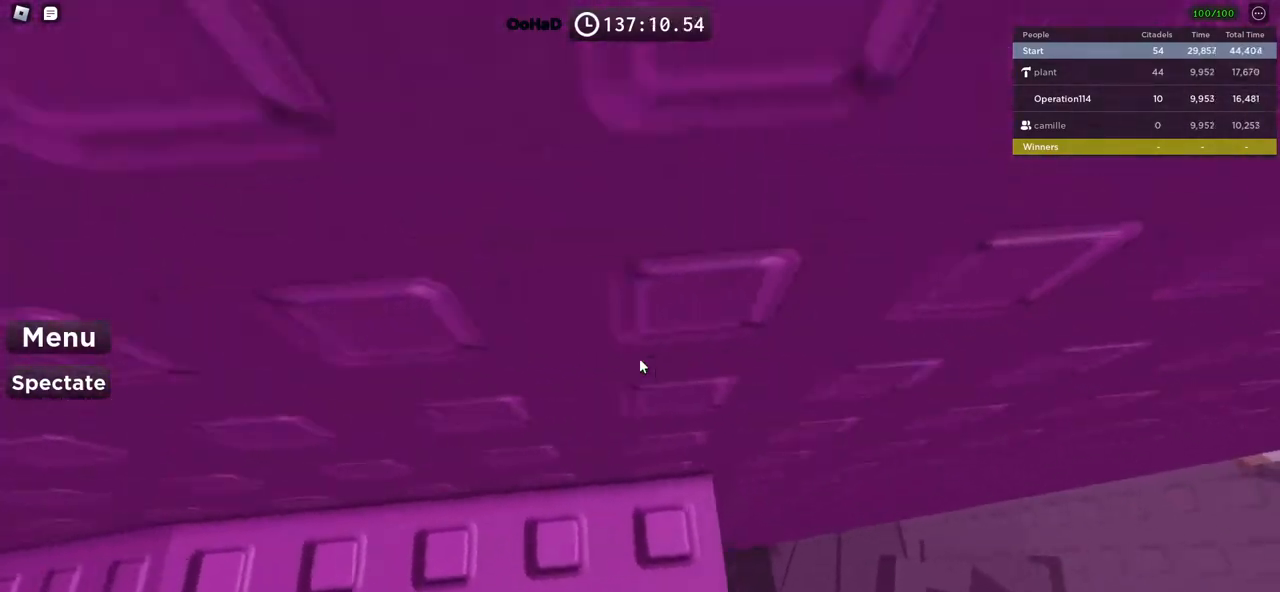
{"keys": [], "events": [[100, "w", "down"], [300, "w", "up"], [334, "a", "up"]]}
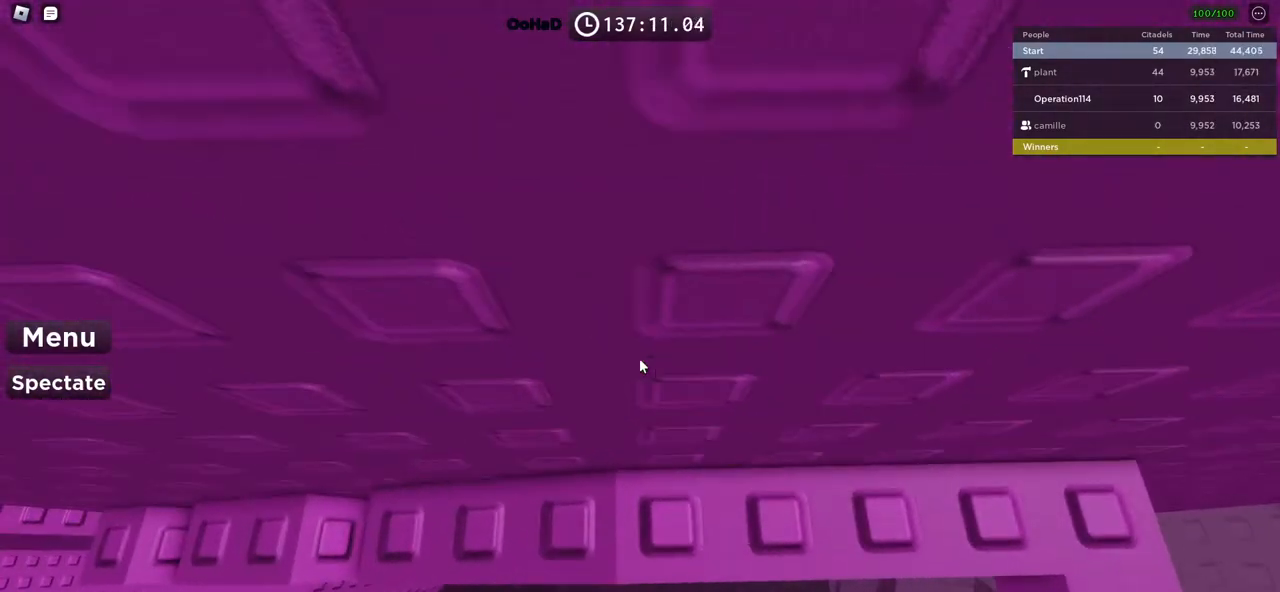
{"keys": ["a", "w"], "events": [[67, "a", "down"], [84, "w", "down"], [284, "a", "up"], [317, "w", "up"], [450, "a", "down"], [450, "w", "down"]]}
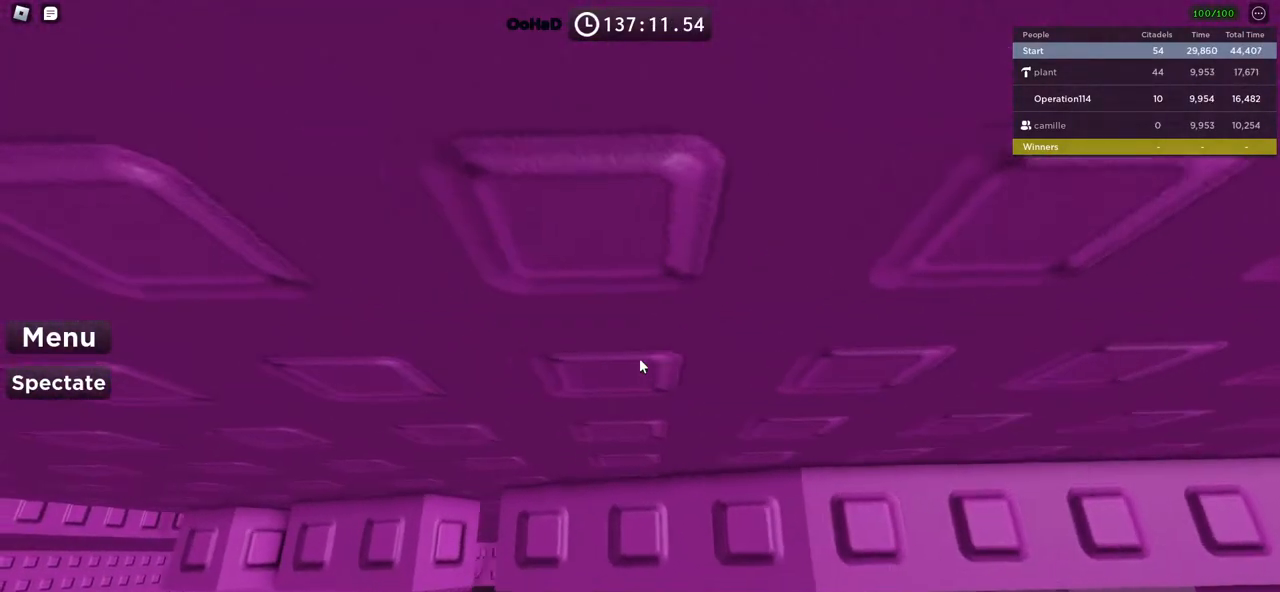
{"keys": ["a", "w"], "events": []}
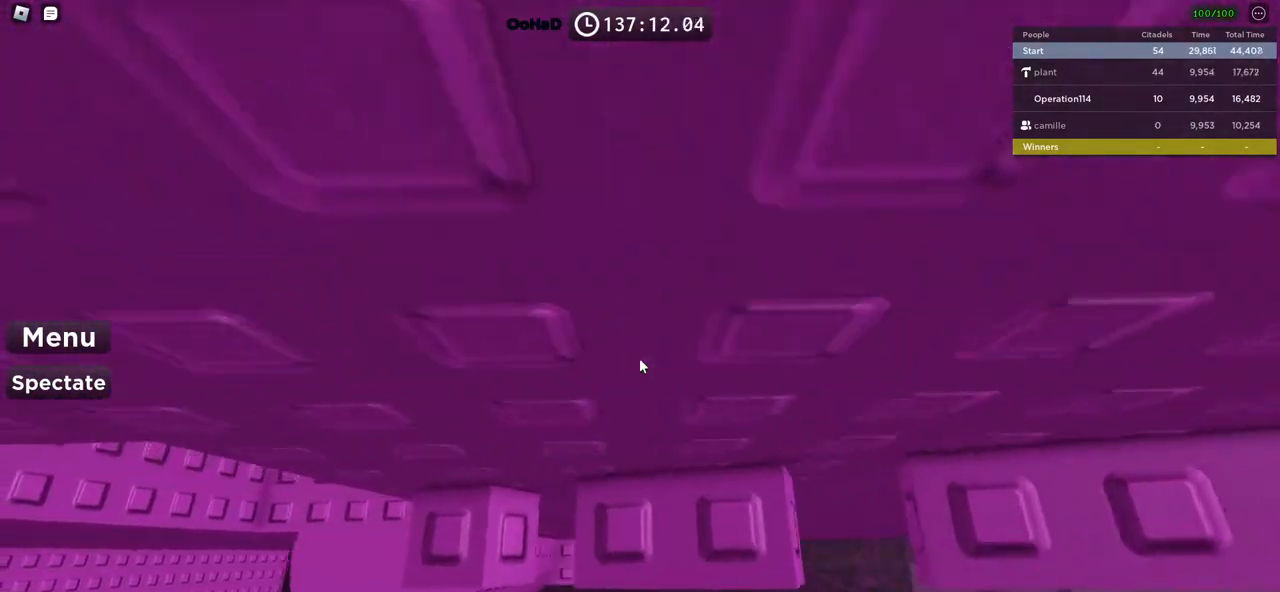
{"keys": ["a", "w"], "events": [[184, "a", "up"], [217, "w", "up"], [284, "a", "down"], [300, "w", "down"]]}
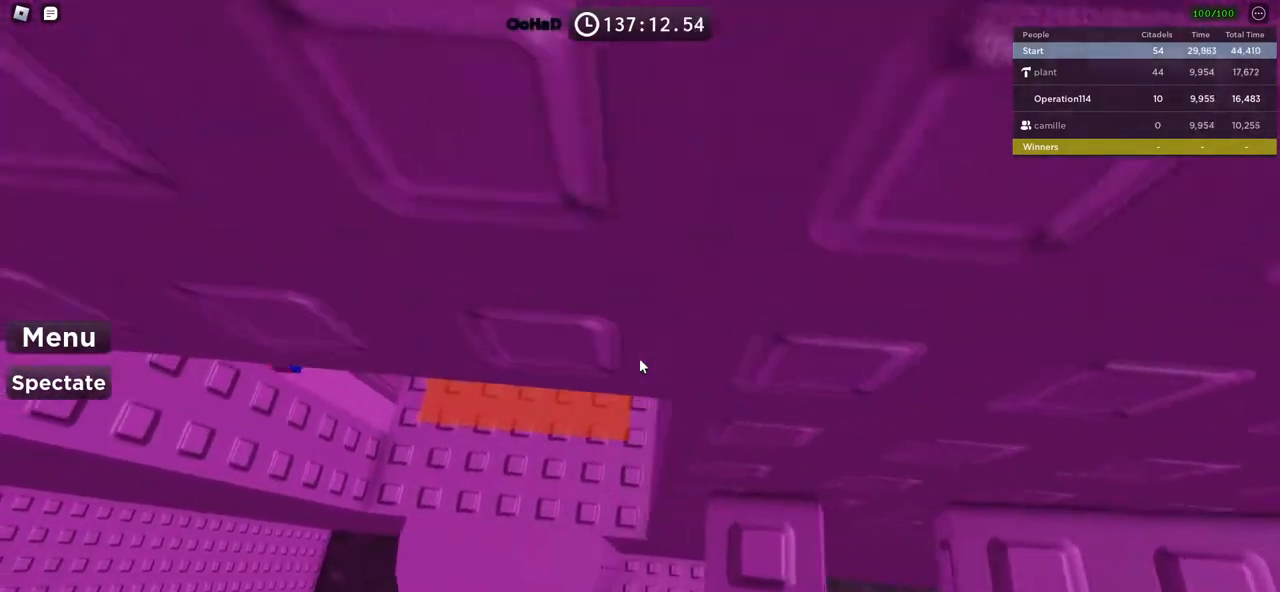
{"keys": ["w"], "events": [[217, "a", "up"], [250, "w", "up"], [484, "w", "down"]]}
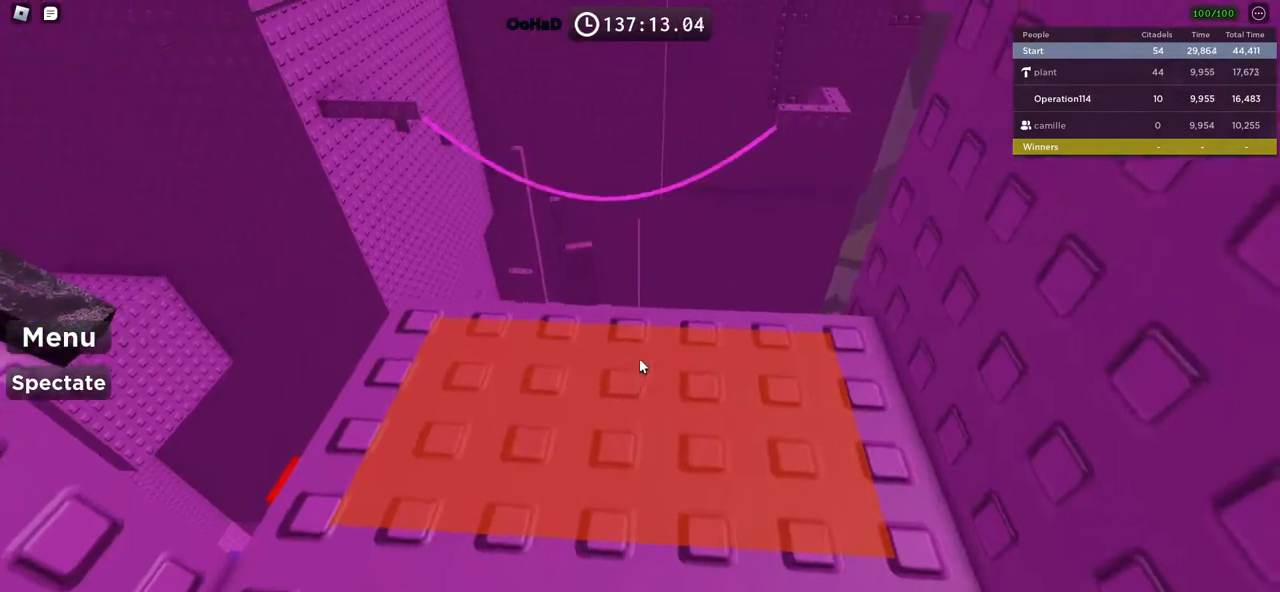
{"keys": [], "events": [[200, "w", "up"]]}
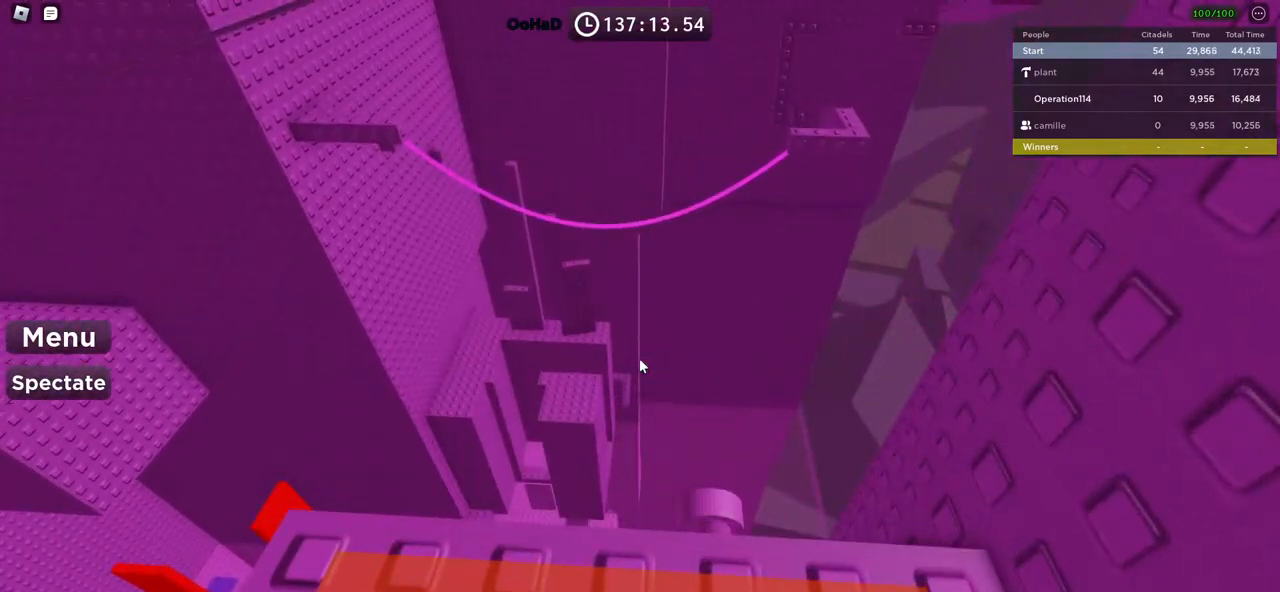
{"keys": ["space"], "events": [[17, "space", "down"]]}
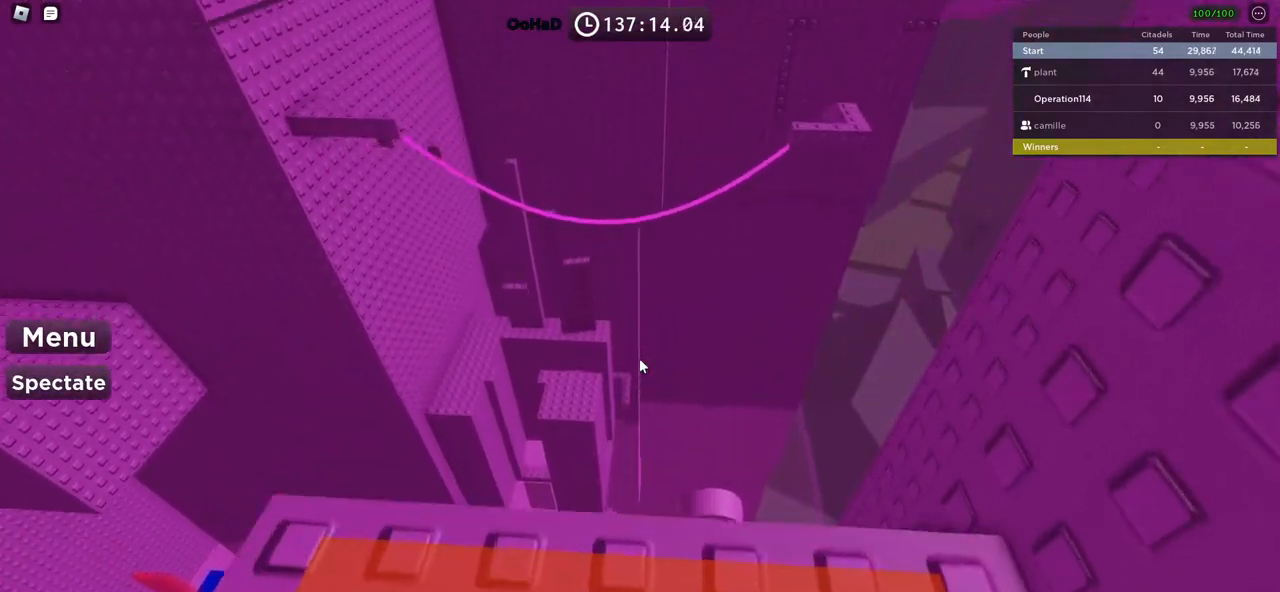
{"keys": ["space"], "events": []}
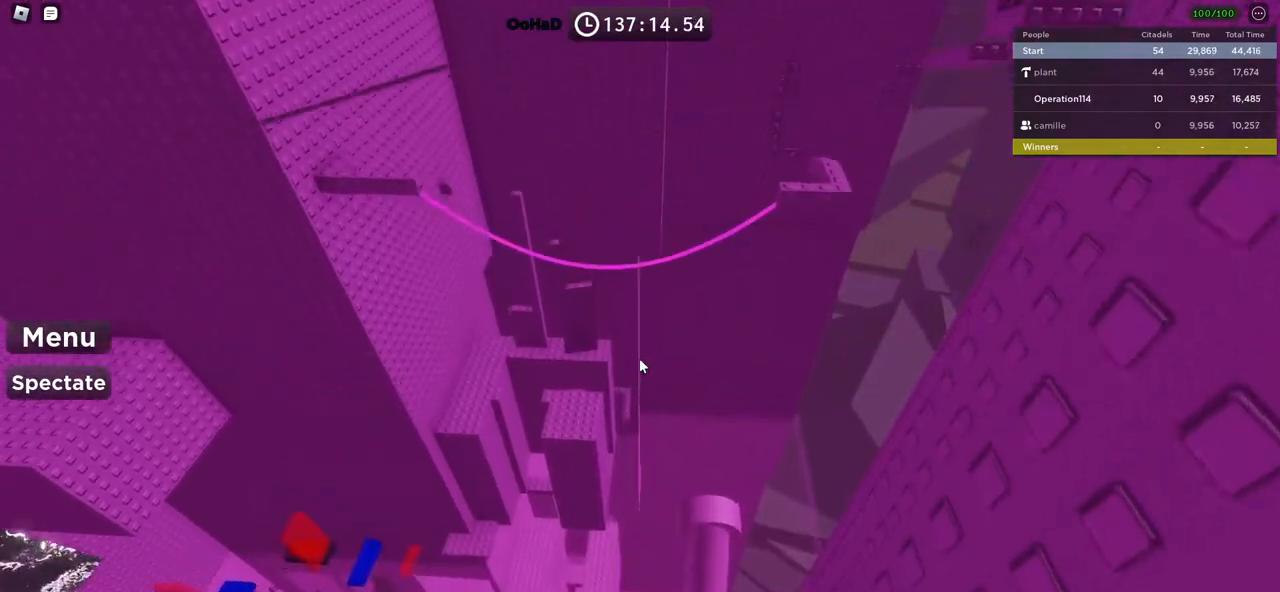
{"keys": ["space"], "events": []}
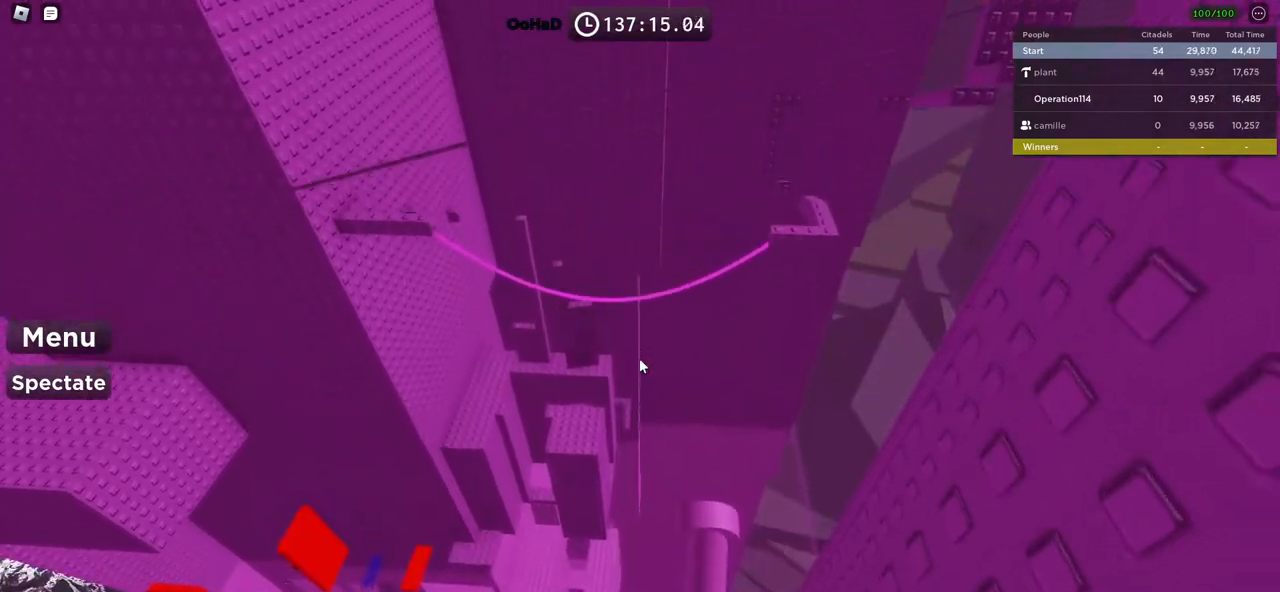
{"keys": ["space"], "events": []}